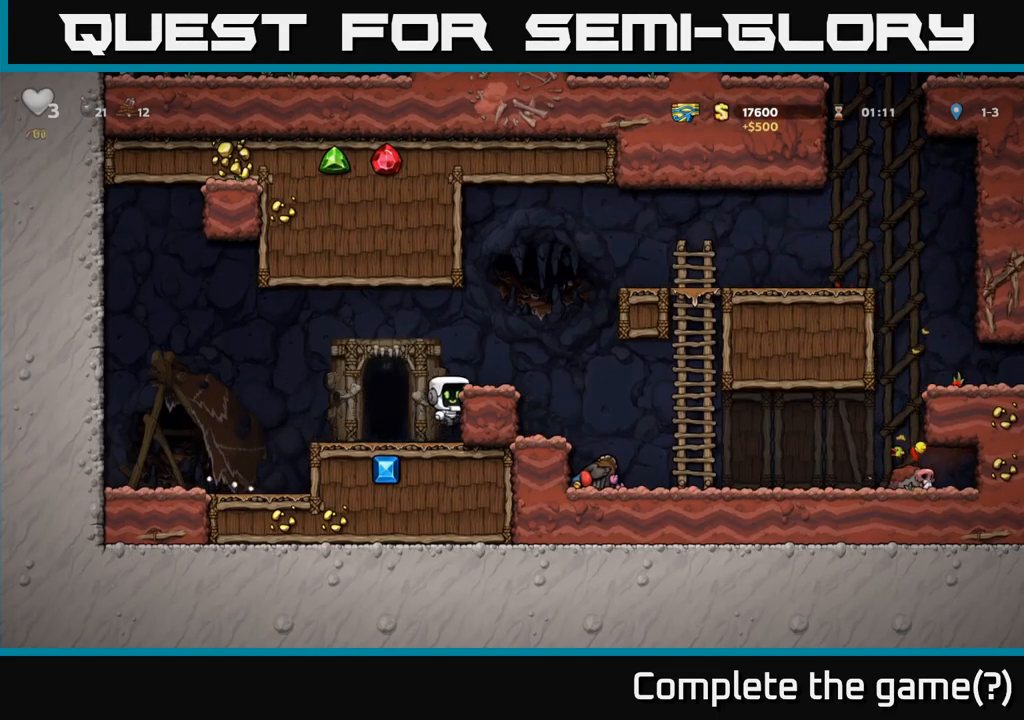
Gameplay with a controller (Xbox layout); each line is a JSON object with the inputs held at the frame after it (dt_ms = milliseconds from this image to that frame). "events" lists button and stick changes between this image and that frame as [ms after this image, input, new state], when the widget could be followed in between. Not read: R3 right_stick.
{"dt_ms": 500, "buttons": [], "left_stick": "center", "events": [[183, "A", "up"], [400, "left_stick", "center"]]}
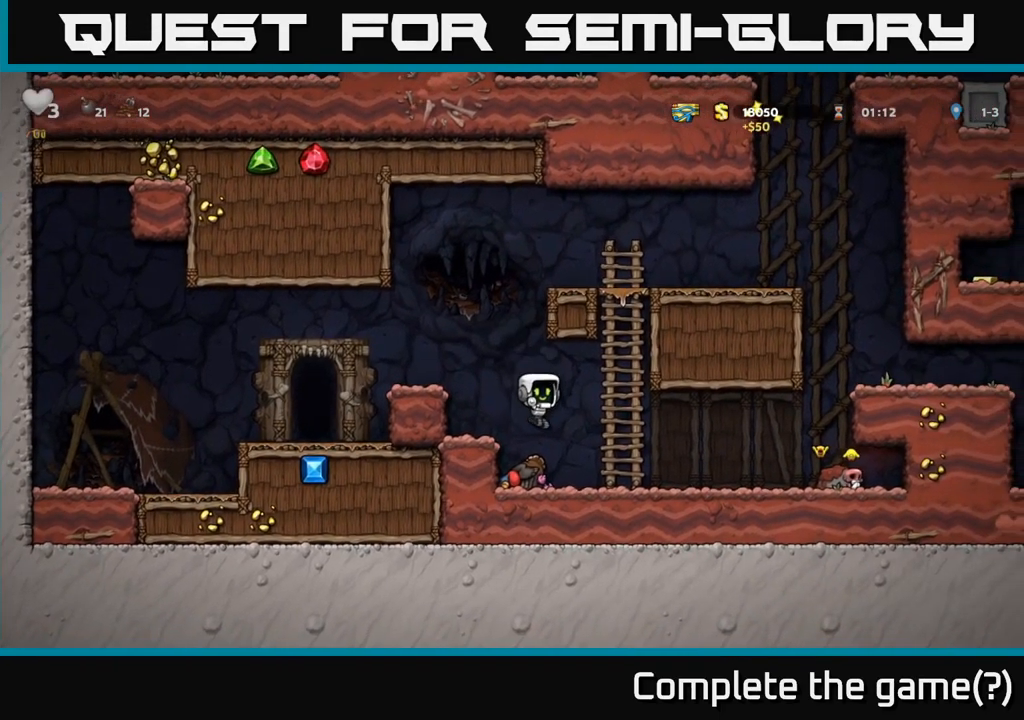
{"dt_ms": 500, "buttons": [], "left_stick": "down", "events": [[217, "left_stick", "left"], [350, "left_stick", "down"], [367, "X", "down"], [450, "X", "up"]]}
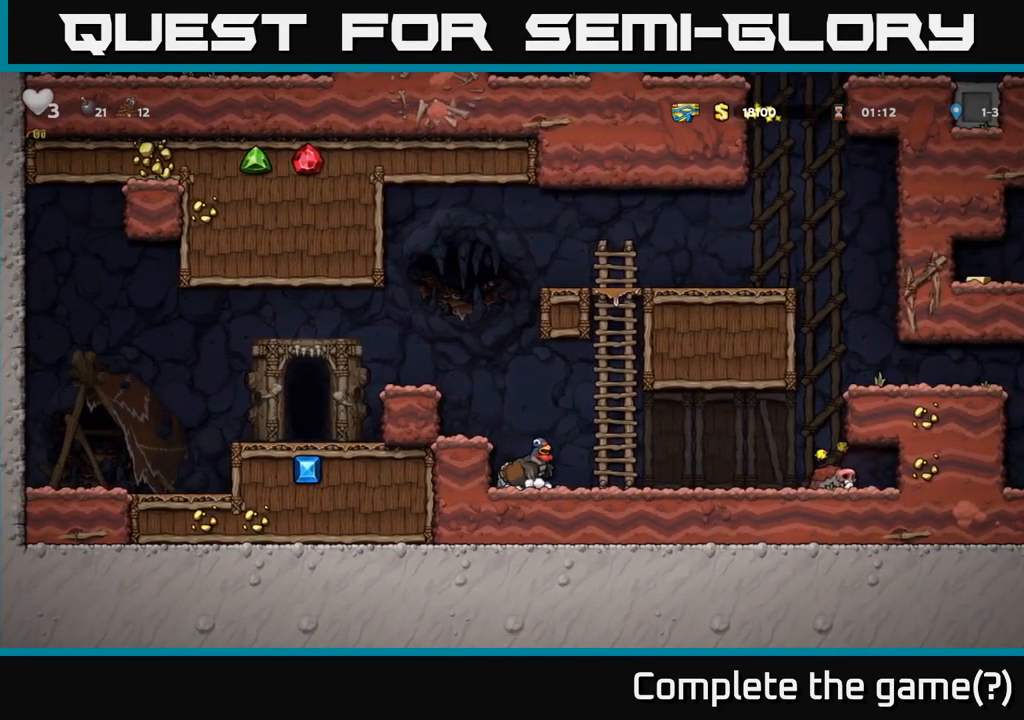
{"dt_ms": 500, "buttons": [], "left_stick": "center", "events": [[17, "left_stick", "right"], [67, "X", "down"], [133, "X", "up"], [133, "left_stick", "left"], [267, "left_stick", "center"]]}
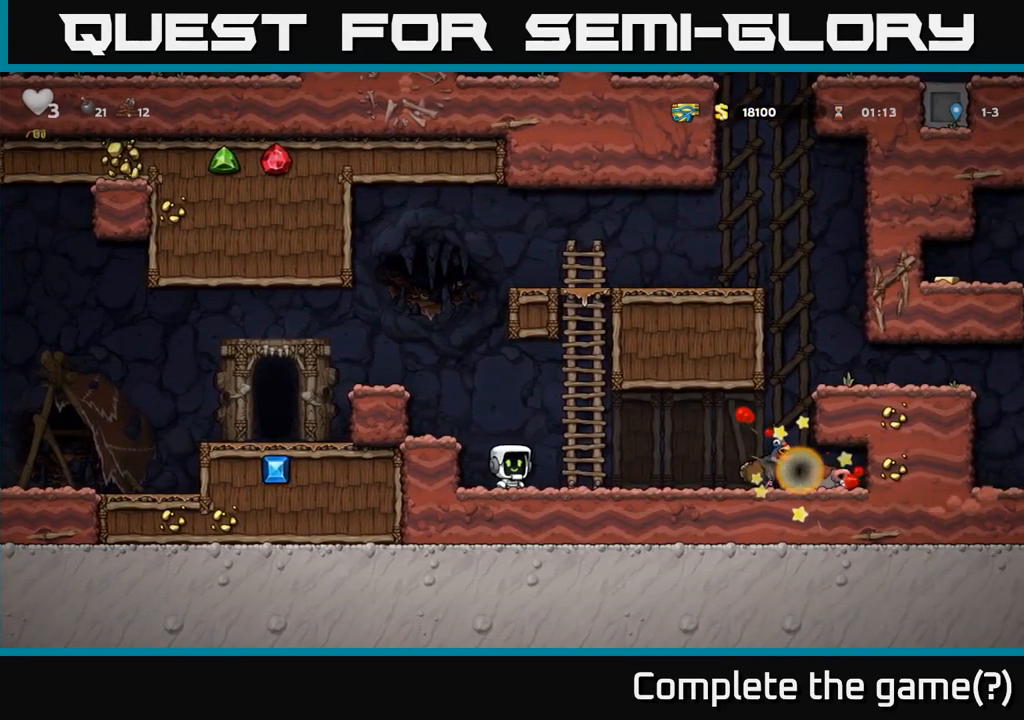
{"dt_ms": 500, "buttons": [], "left_stick": "right", "events": [[183, "left_stick", "right"]]}
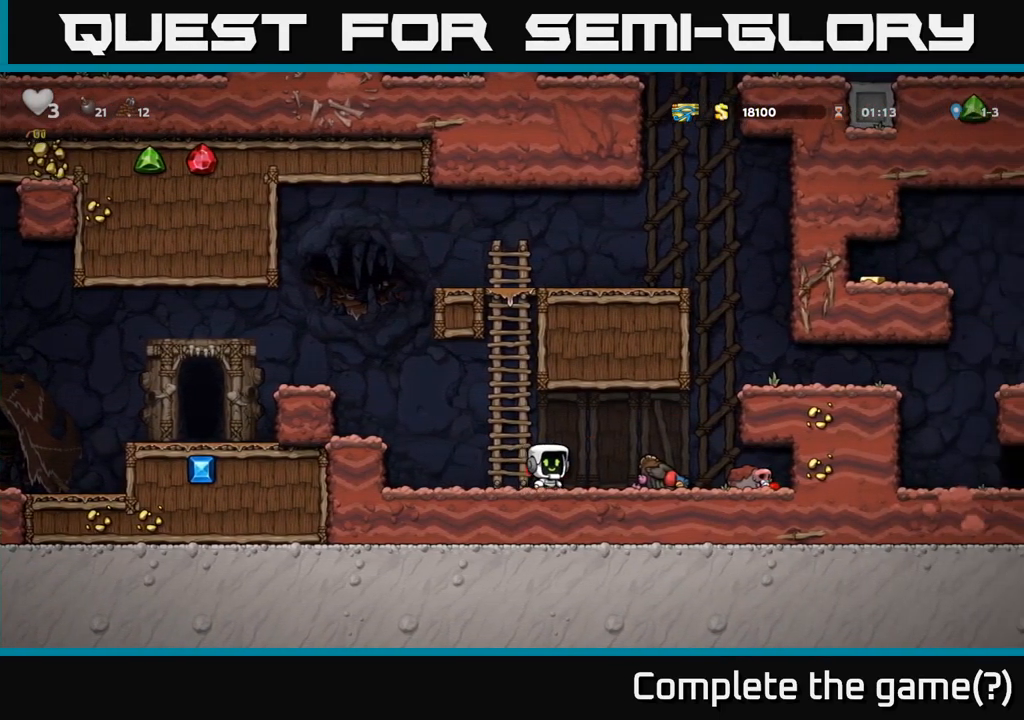
{"dt_ms": 500, "buttons": ["A"], "left_stick": "right", "events": [[183, "left_stick", "down"], [267, "X", "down"], [350, "X", "up"], [400, "A", "down"], [400, "left_stick", "right"]]}
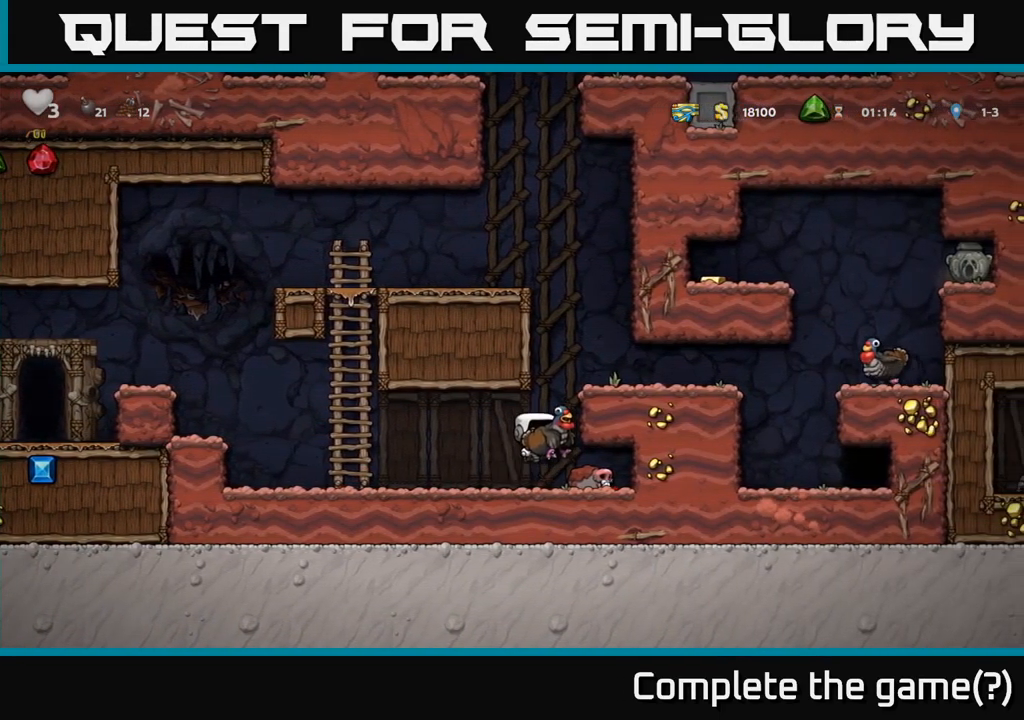
{"dt_ms": 500, "buttons": [], "left_stick": "right", "events": [[117, "A", "up"], [283, "A", "down"], [383, "A", "up"]]}
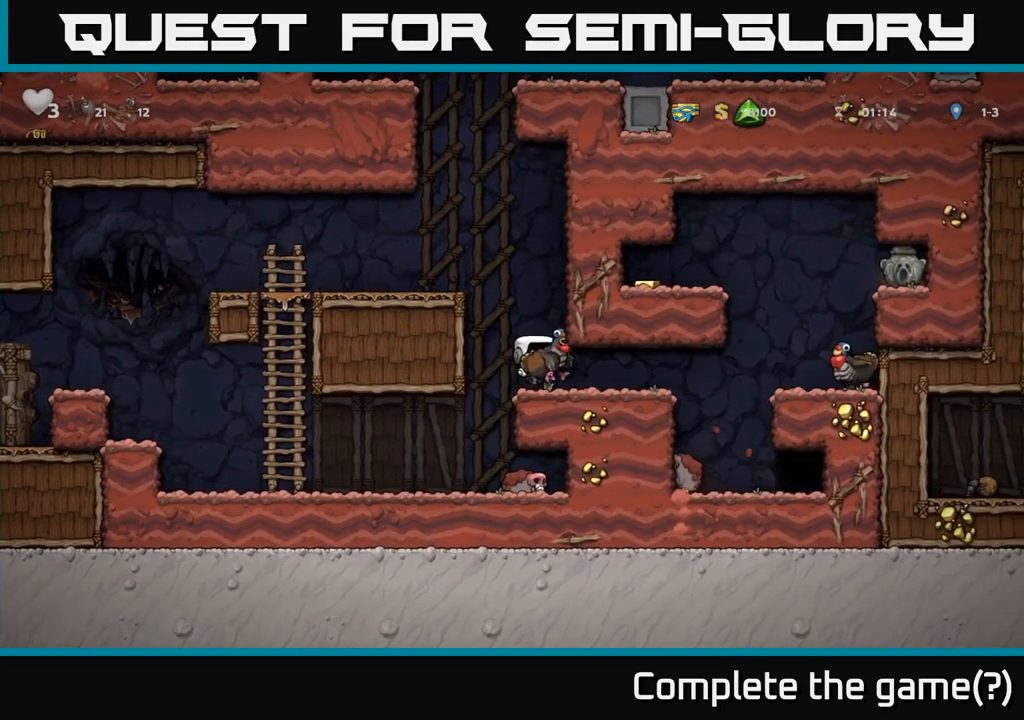
{"dt_ms": 500, "buttons": [], "left_stick": "center", "events": [[50, "left_stick", "center"]]}
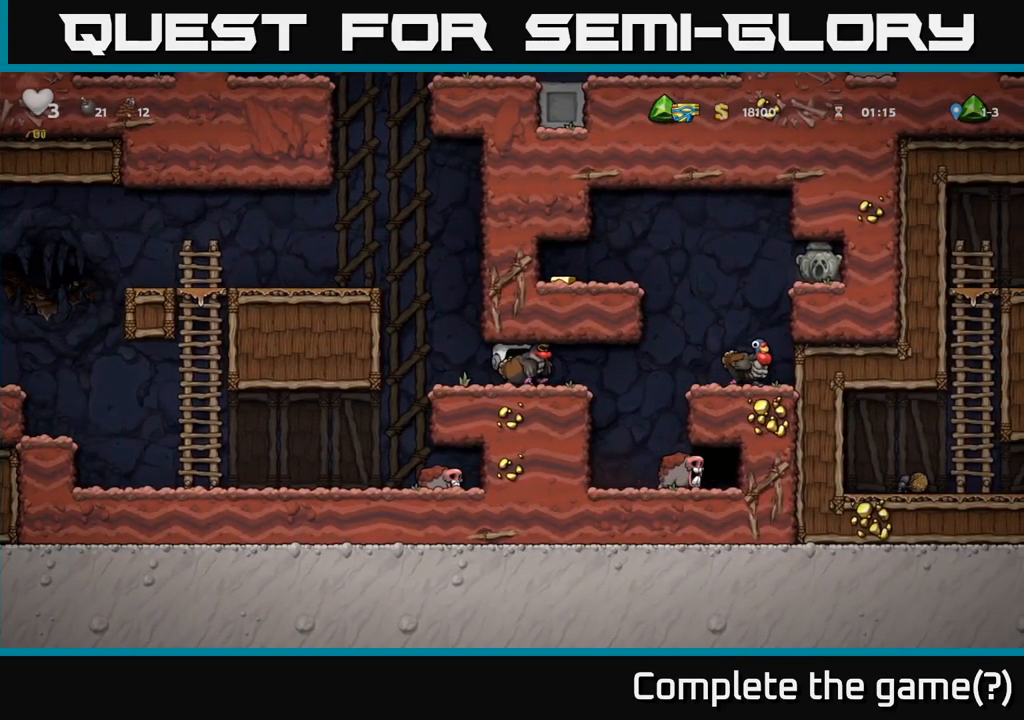
{"dt_ms": 500, "buttons": [], "left_stick": "center", "events": [[17, "left_stick", "right"], [117, "X", "down"], [133, "left_stick", "center"], [183, "X", "up"]]}
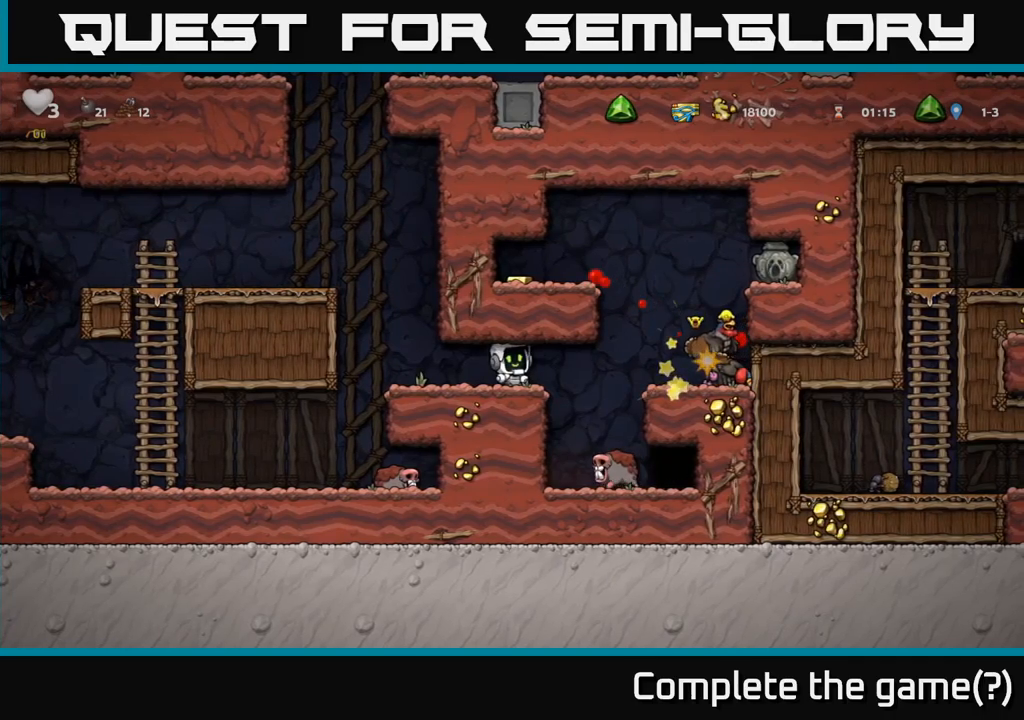
{"dt_ms": 500, "buttons": [], "left_stick": "right", "events": [[334, "left_stick", "right"]]}
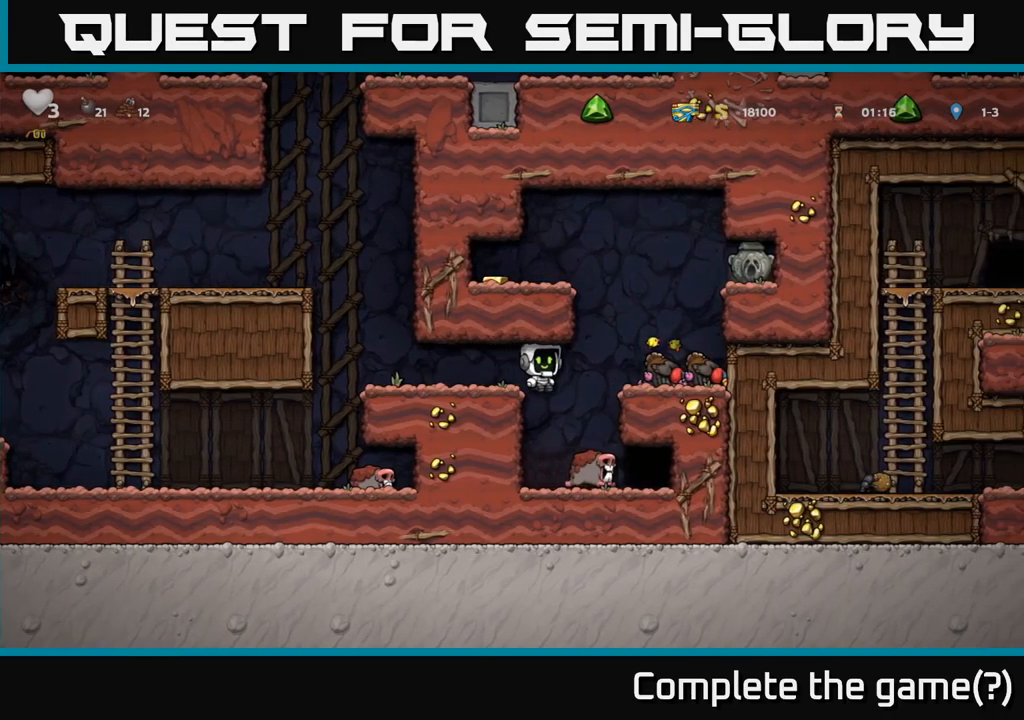
{"dt_ms": 500, "buttons": ["A"], "left_stick": "left", "events": [[17, "A", "down"], [117, "A", "up"], [334, "left_stick", "center"], [384, "left_stick", "left"], [417, "A", "down"]]}
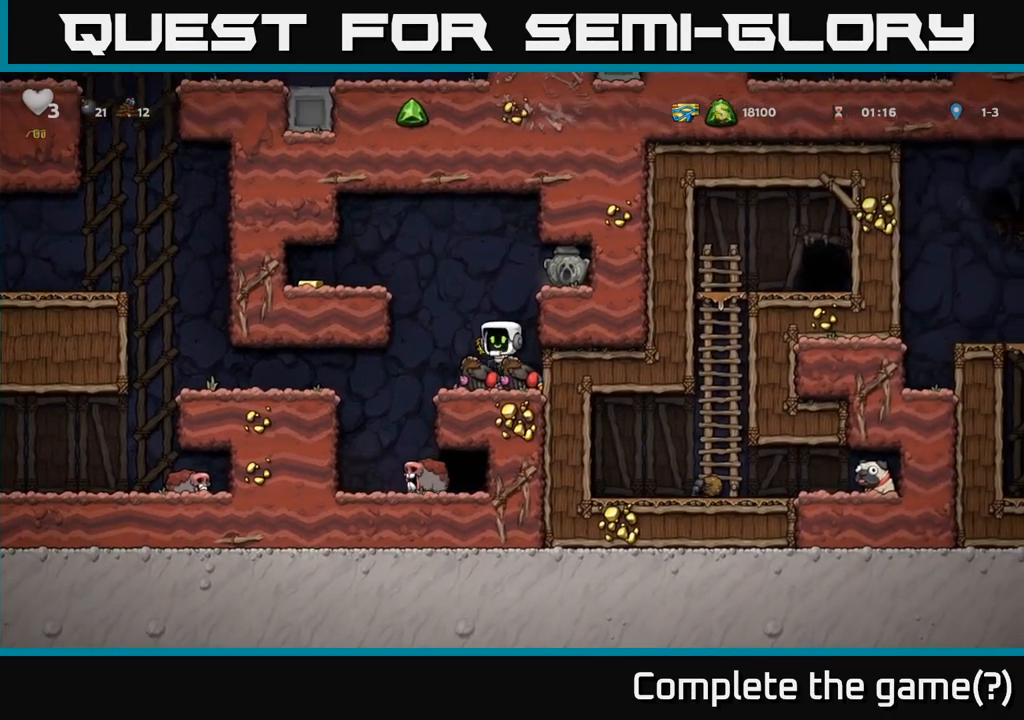
{"dt_ms": 500, "buttons": [], "left_stick": "left", "events": [[67, "A", "up"], [300, "A", "down"], [417, "A", "up"]]}
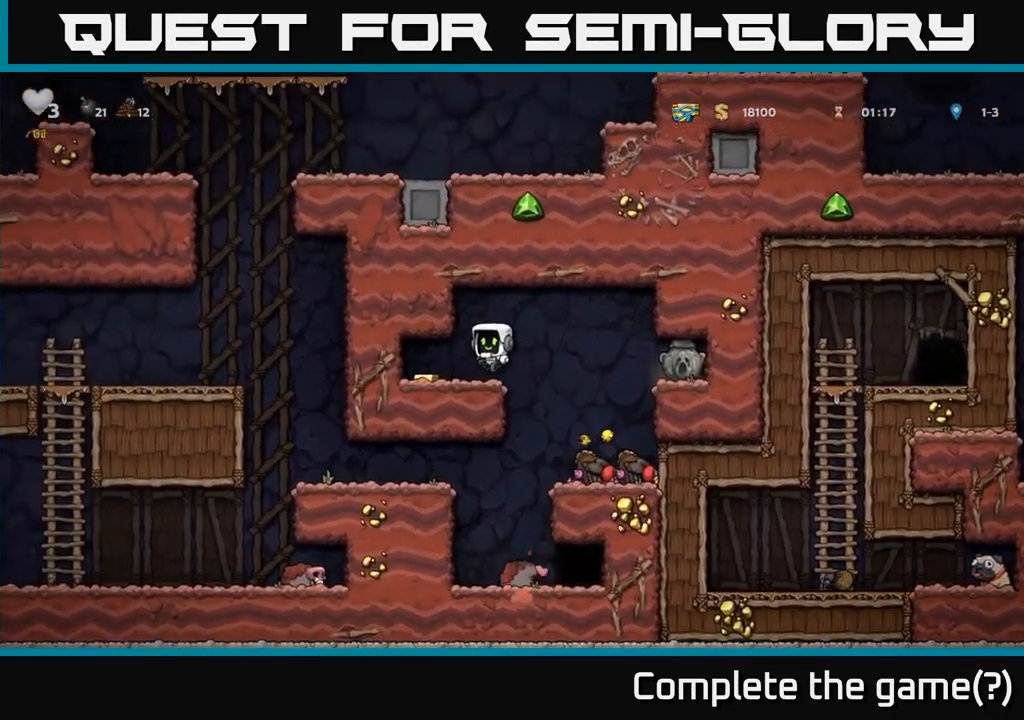
{"dt_ms": 1000, "buttons": [], "left_stick": "up-left"}
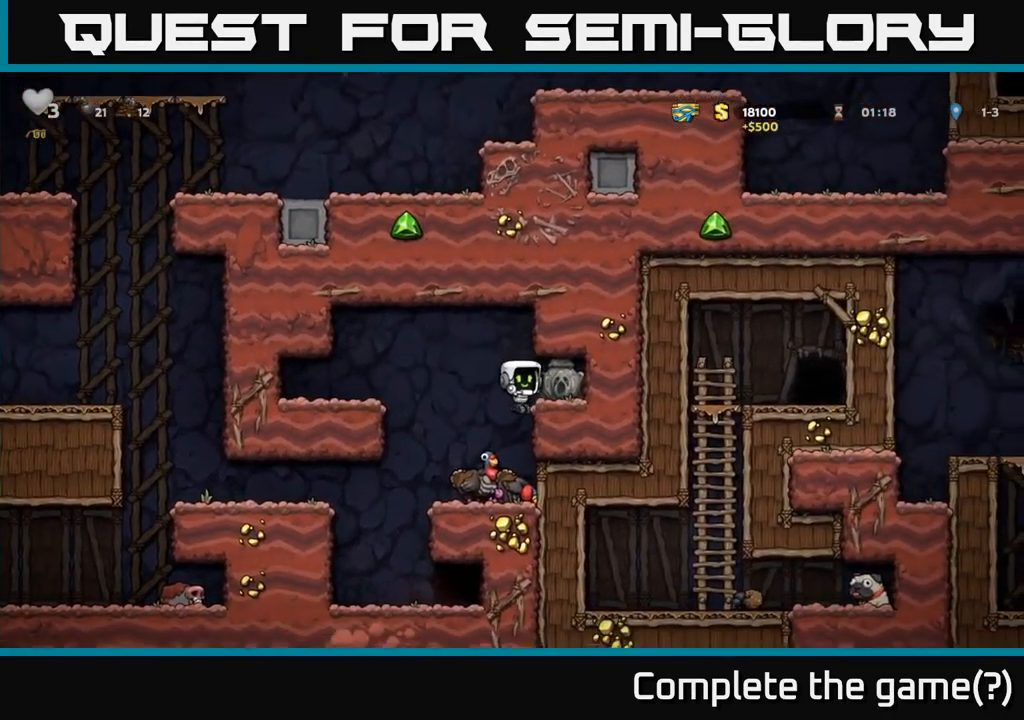
{"dt_ms": 500, "buttons": [], "left_stick": "right", "events": [[134, "left_stick", "center"], [417, "A", "down"], [450, "left_stick", "right"], [484, "A", "up"]]}
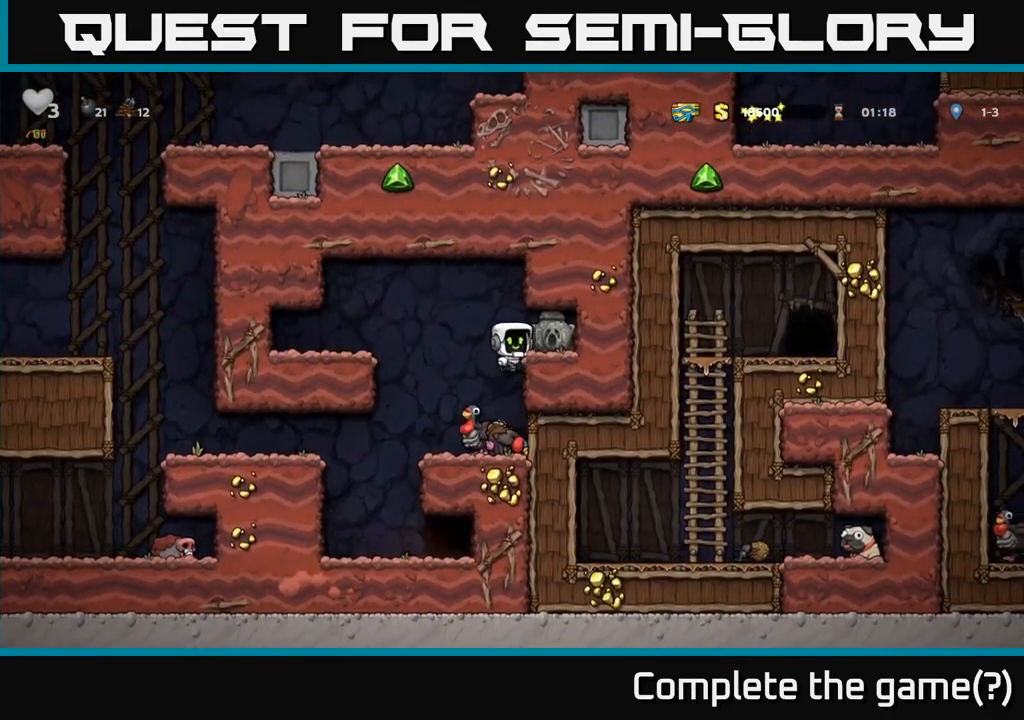
{"dt_ms": 500, "buttons": [], "left_stick": "left", "events": [[134, "left_stick", "center"], [250, "left_stick", "down"], [350, "X", "down"], [434, "X", "up"], [450, "left_stick", "left"]]}
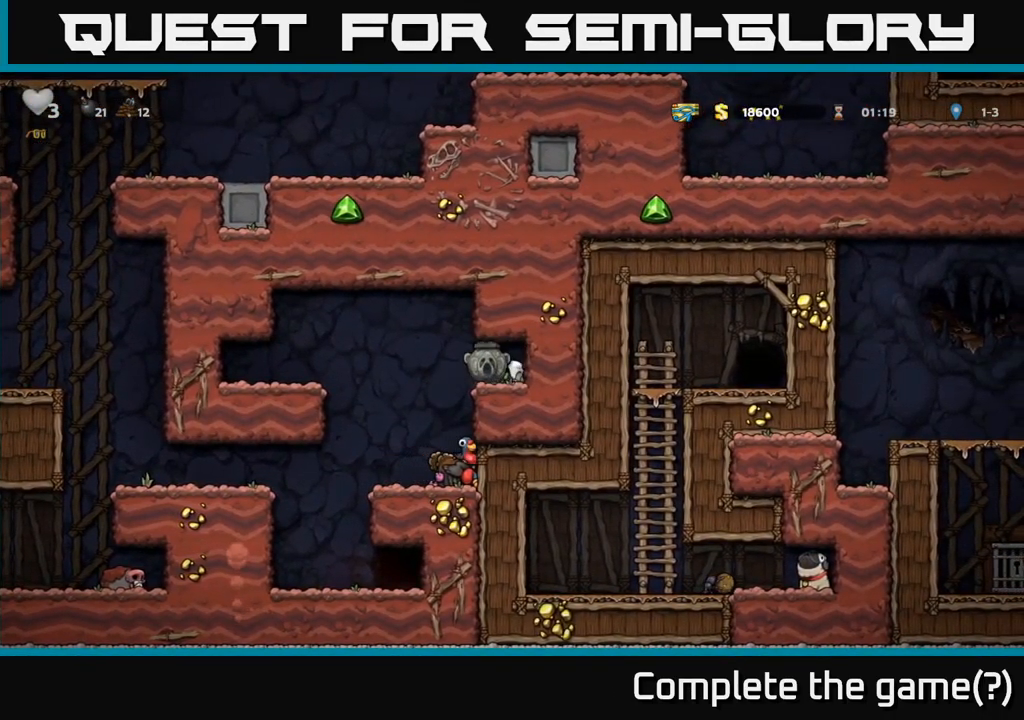
{"dt_ms": 500, "buttons": [], "left_stick": "center", "events": [[200, "left_stick", "center"], [250, "left_stick", "right"], [367, "left_stick", "center"]]}
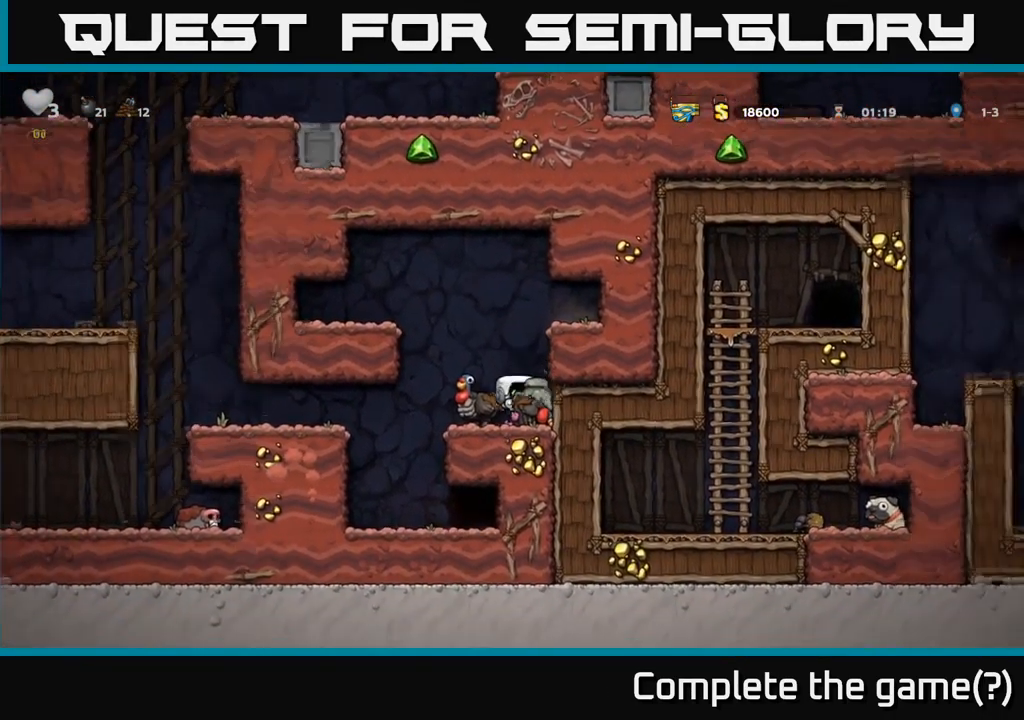
{"dt_ms": 500, "buttons": [], "left_stick": "left", "events": [[300, "left_stick", "left"]]}
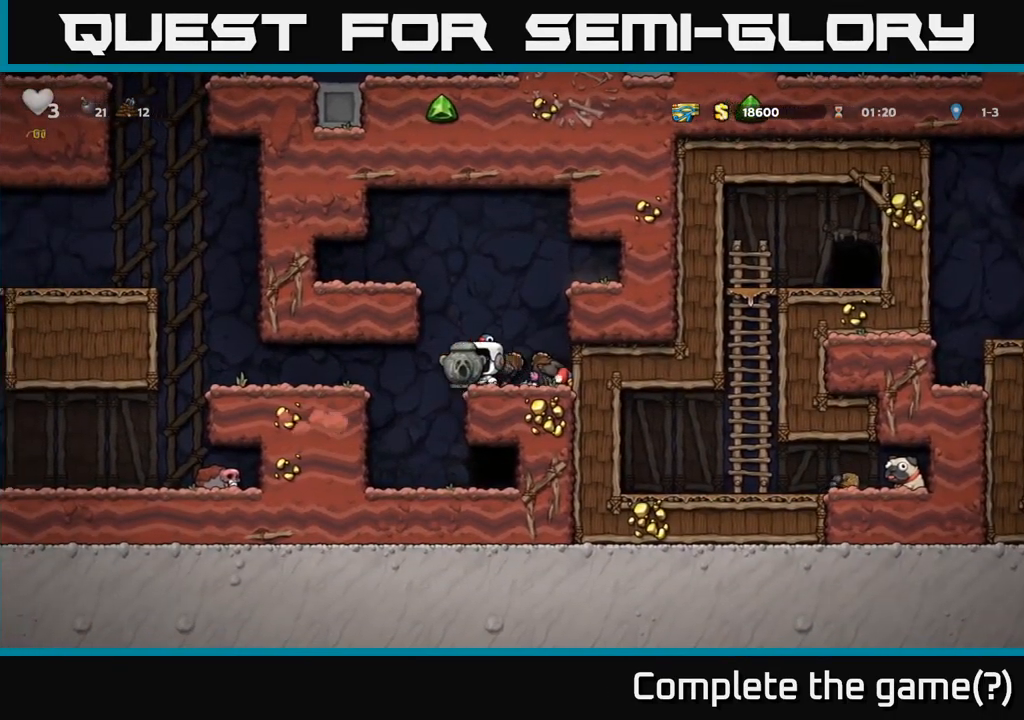
{"dt_ms": 500, "buttons": [], "left_stick": "left", "events": [[317, "A", "down"], [466, "A", "up"]]}
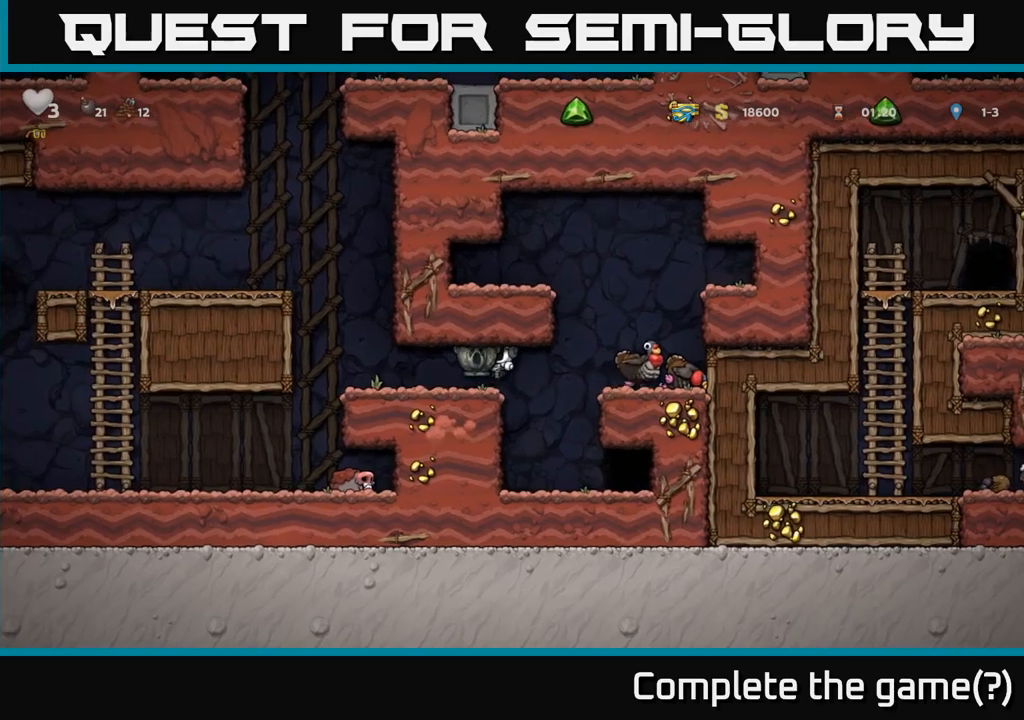
{"dt_ms": 500, "buttons": [], "left_stick": "left", "events": []}
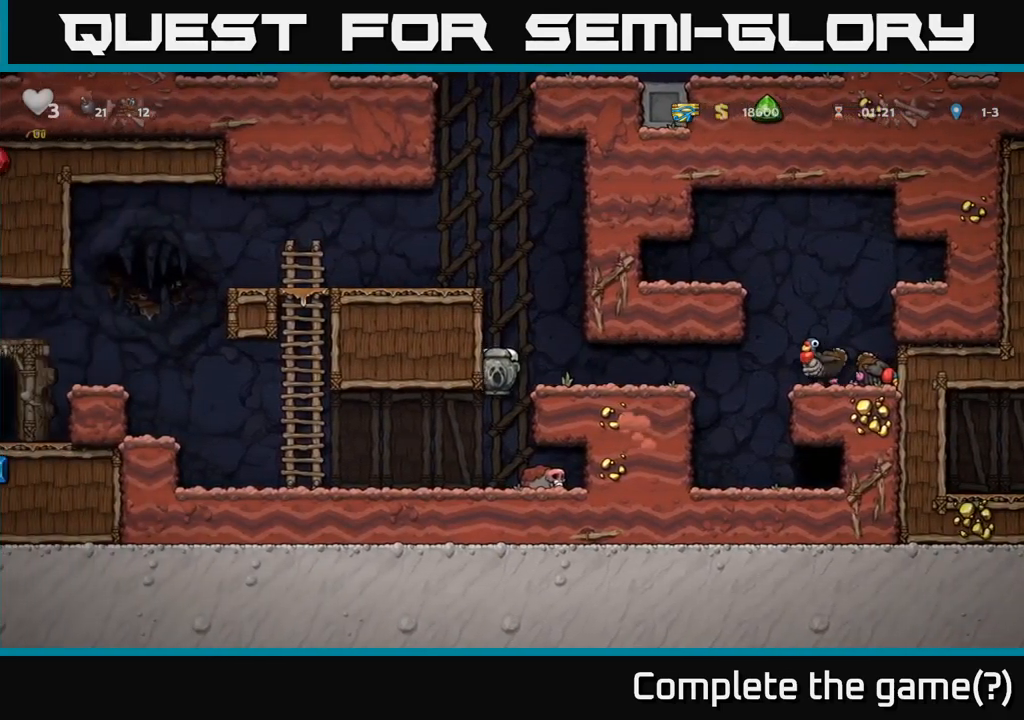
{"dt_ms": 500, "buttons": [], "left_stick": "left", "events": []}
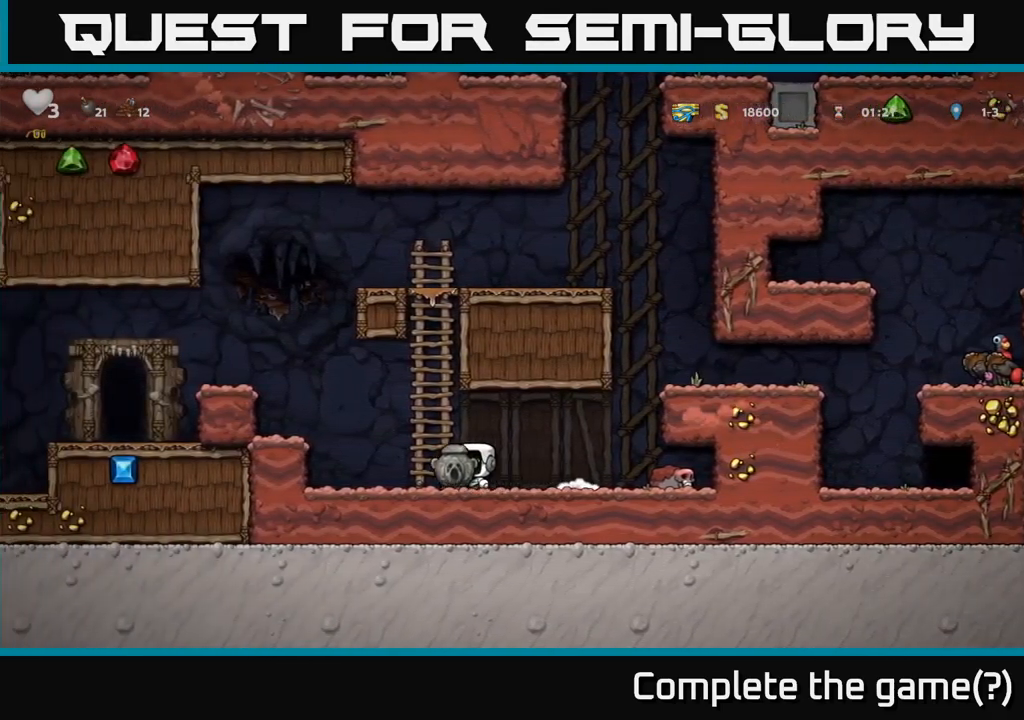
{"dt_ms": 500, "buttons": ["A"], "left_stick": "left", "events": [[83, "A", "down"], [216, "A", "up"], [450, "A", "down"]]}
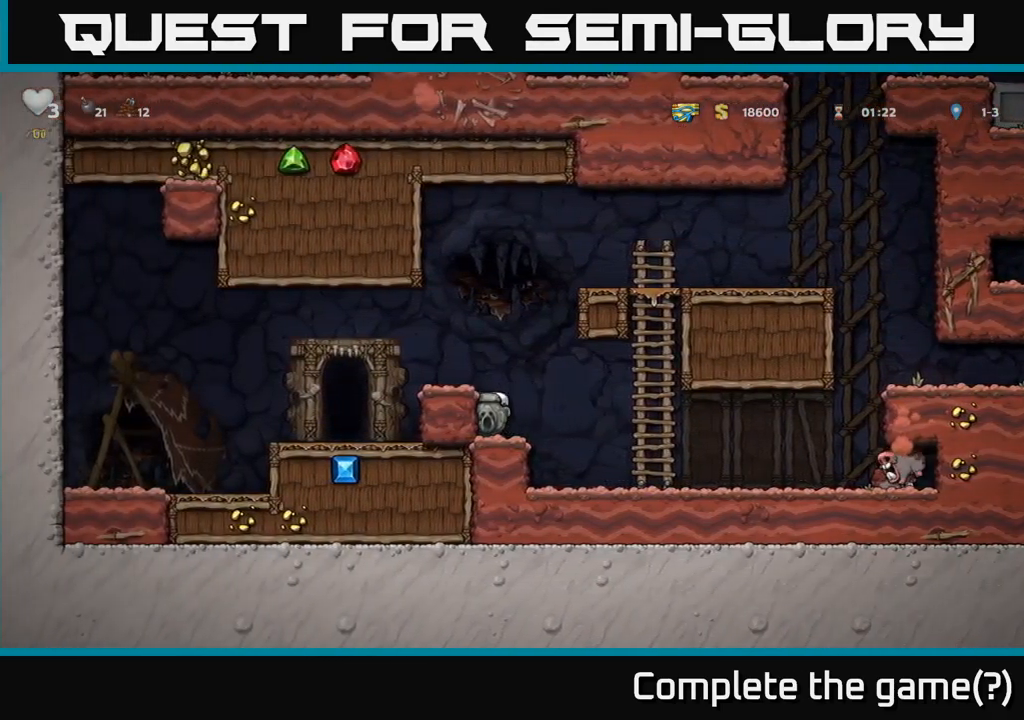
{"dt_ms": 500, "buttons": [], "left_stick": "down-left", "events": [[116, "A", "up"], [300, "left_stick", "up-left"], [450, "left_stick", "down-left"]]}
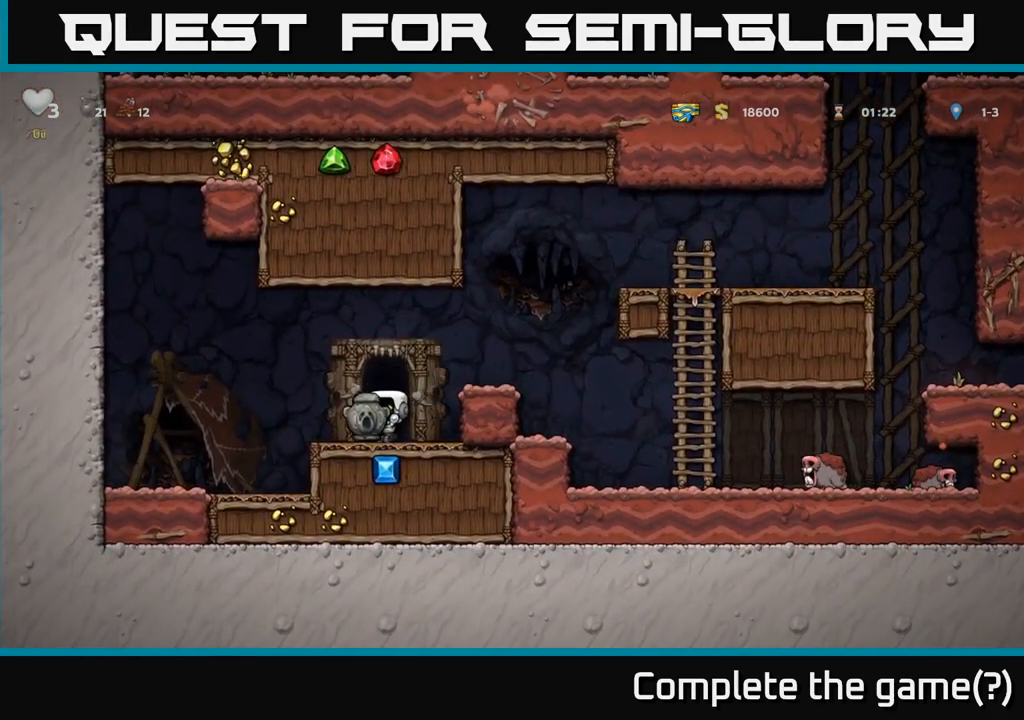
{"dt_ms": 500, "buttons": [], "left_stick": "right", "events": [[133, "X", "down"], [166, "left_stick", "down"], [233, "A", "down"], [233, "X", "up"], [283, "left_stick", "center"], [333, "left_stick", "right"], [466, "A", "up"]]}
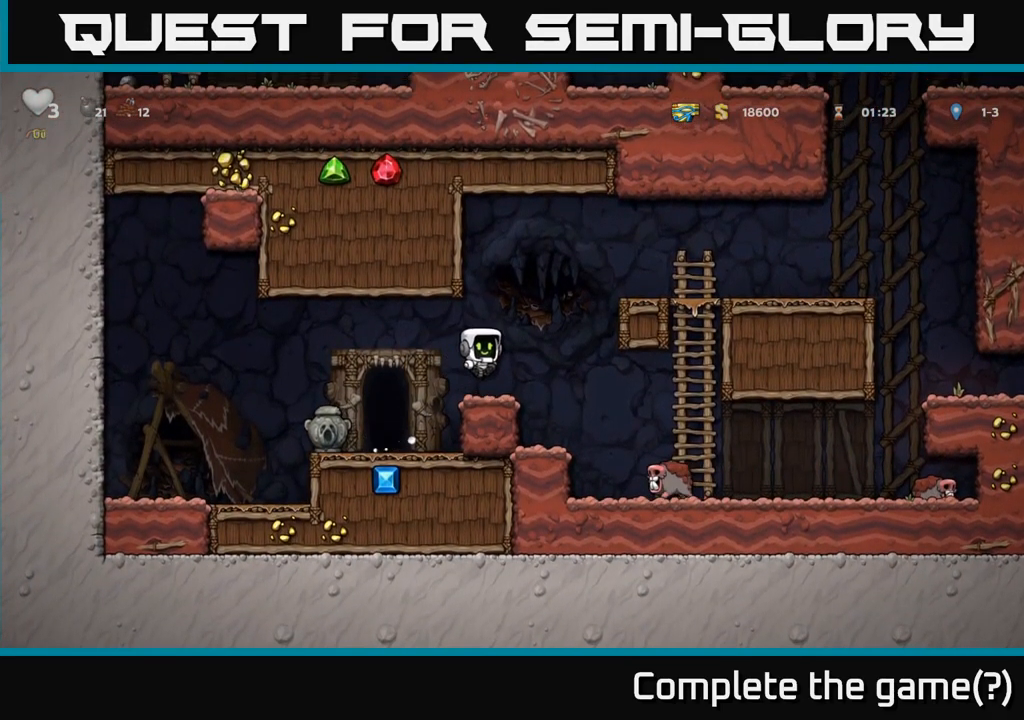
{"dt_ms": 500, "buttons": [], "left_stick": "right", "events": [[83, "left_stick", "up-left"], [133, "left_stick", "center"], [433, "left_stick", "right"]]}
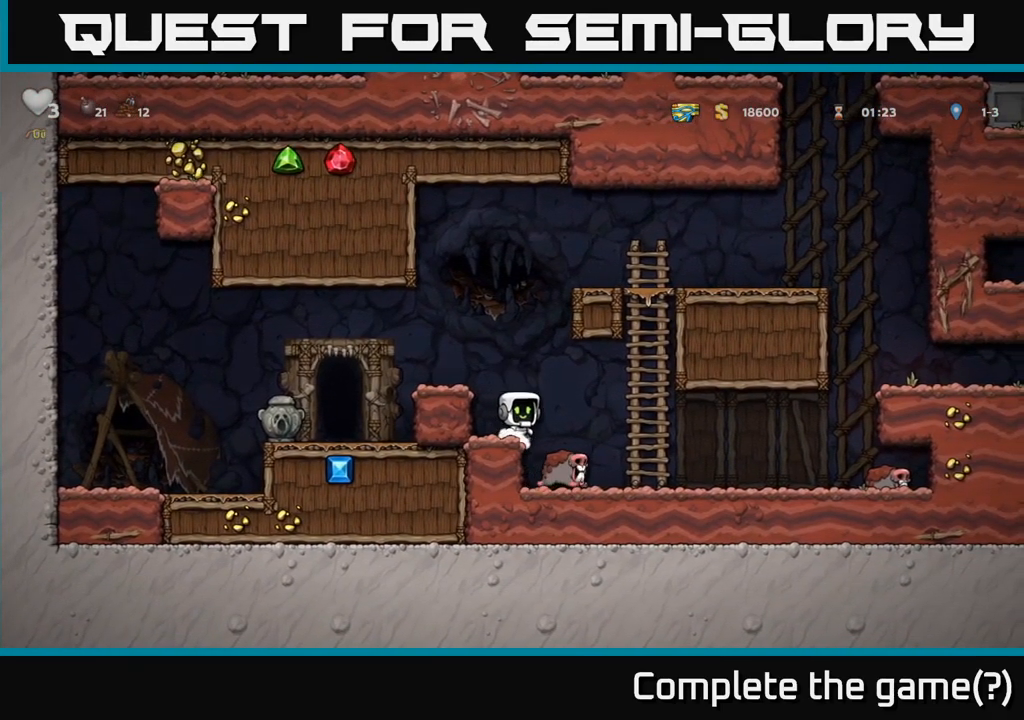
{"dt_ms": 500, "buttons": [], "left_stick": "center", "events": [[166, "left_stick", "center"], [350, "left_stick", "down"], [416, "left_stick", "center"]]}